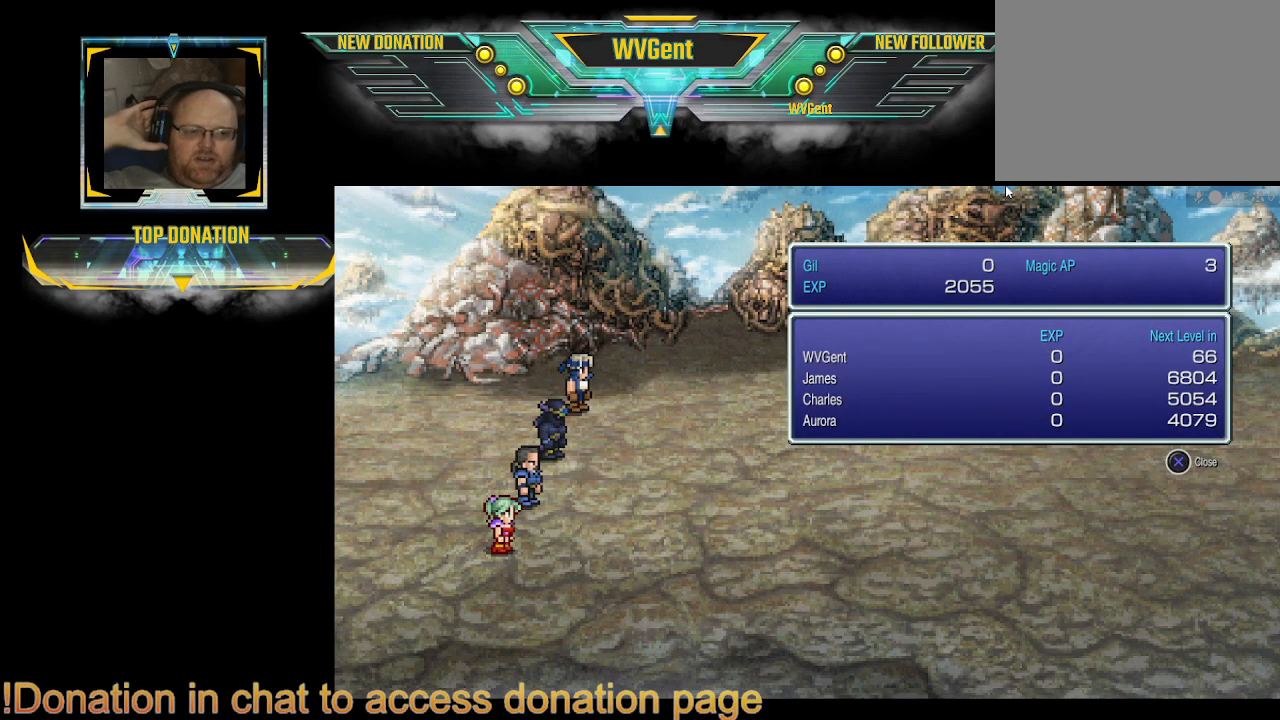
Gameplay with a controller (PlayStation layout); each line is a JSON object with the inputs held at the frame after it. "events" lists button and stick changes between this image and that frame as [ms after this image, input, new state], when the widget could be followed in between. Not read: L3 R3.
{"buttons": [], "left_stick": "center", "right_stick": "center", "events": [[267, "CROSS", "down"], [433, "CROSS", "up"]]}
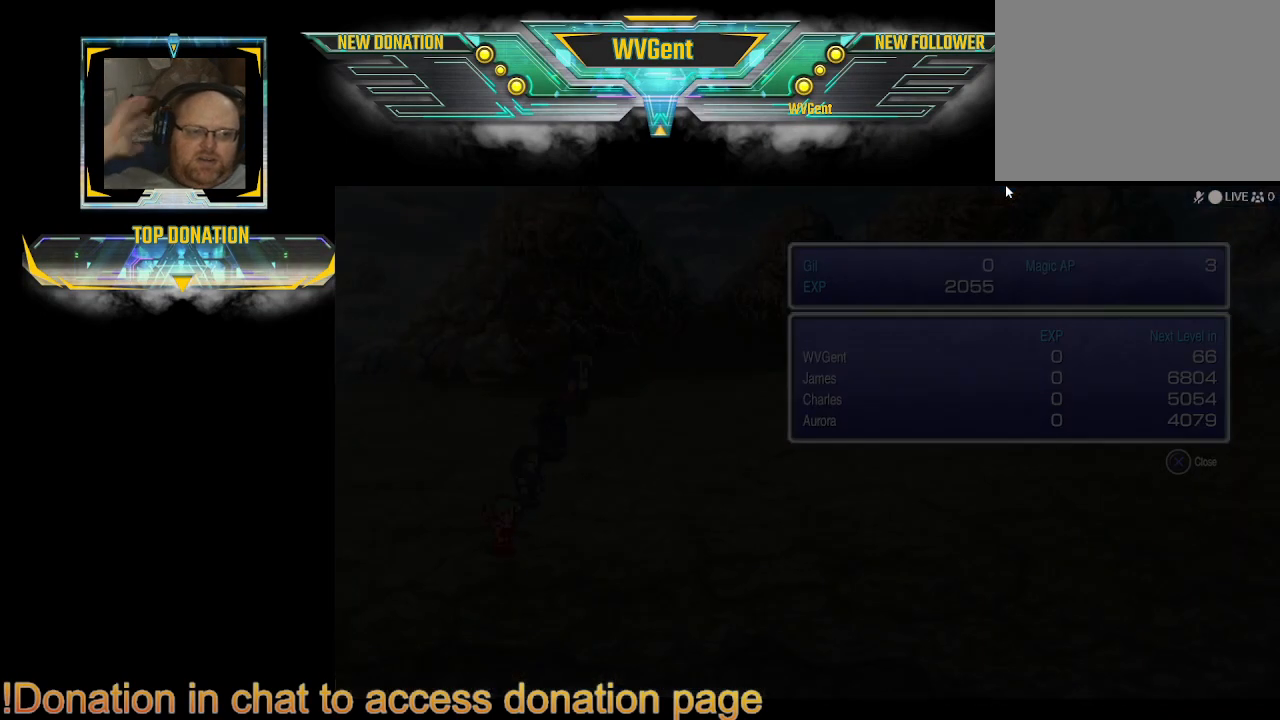
{"buttons": [], "left_stick": "center", "right_stick": "center", "events": []}
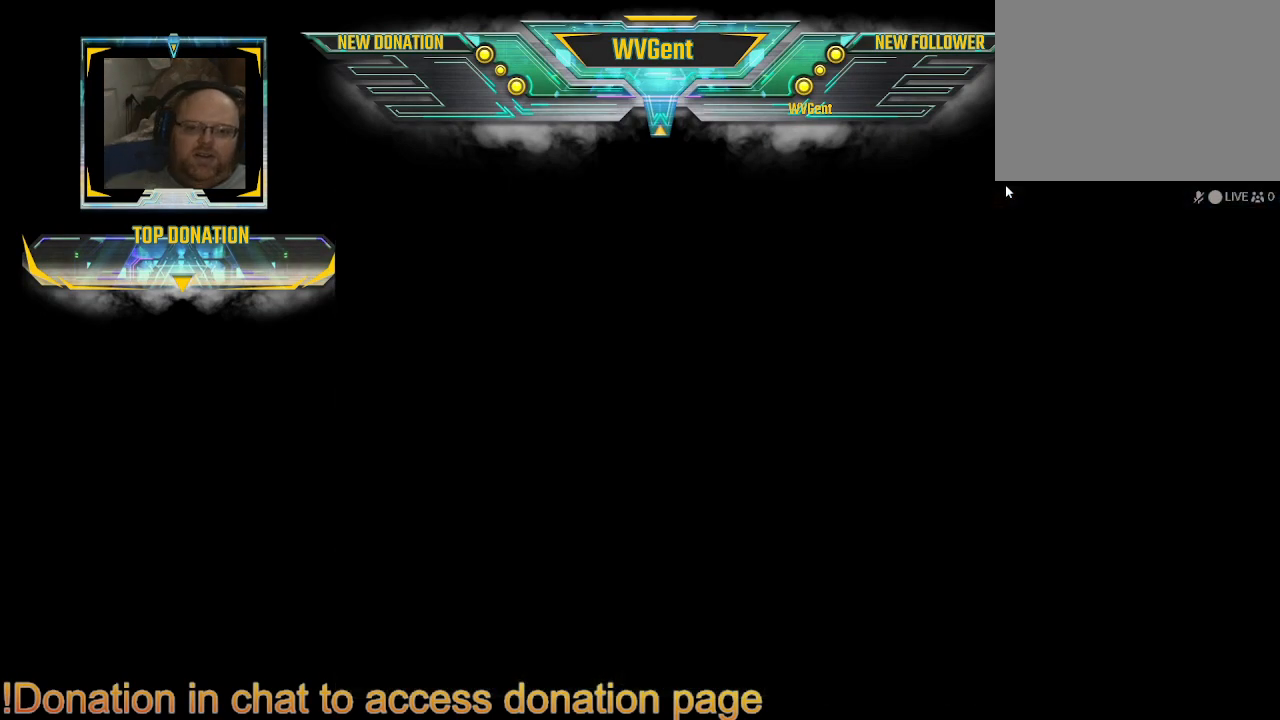
{"buttons": [], "left_stick": "center", "right_stick": "center", "events": []}
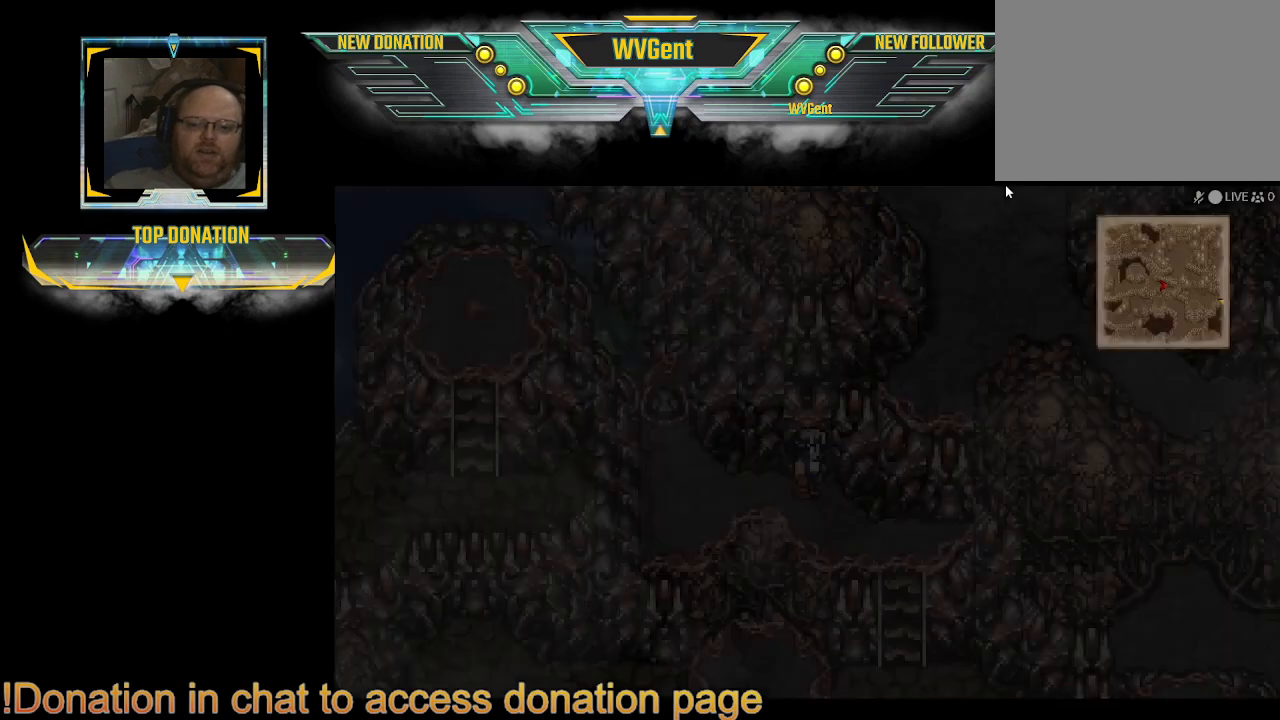
{"buttons": [], "left_stick": "center", "right_stick": "center", "events": []}
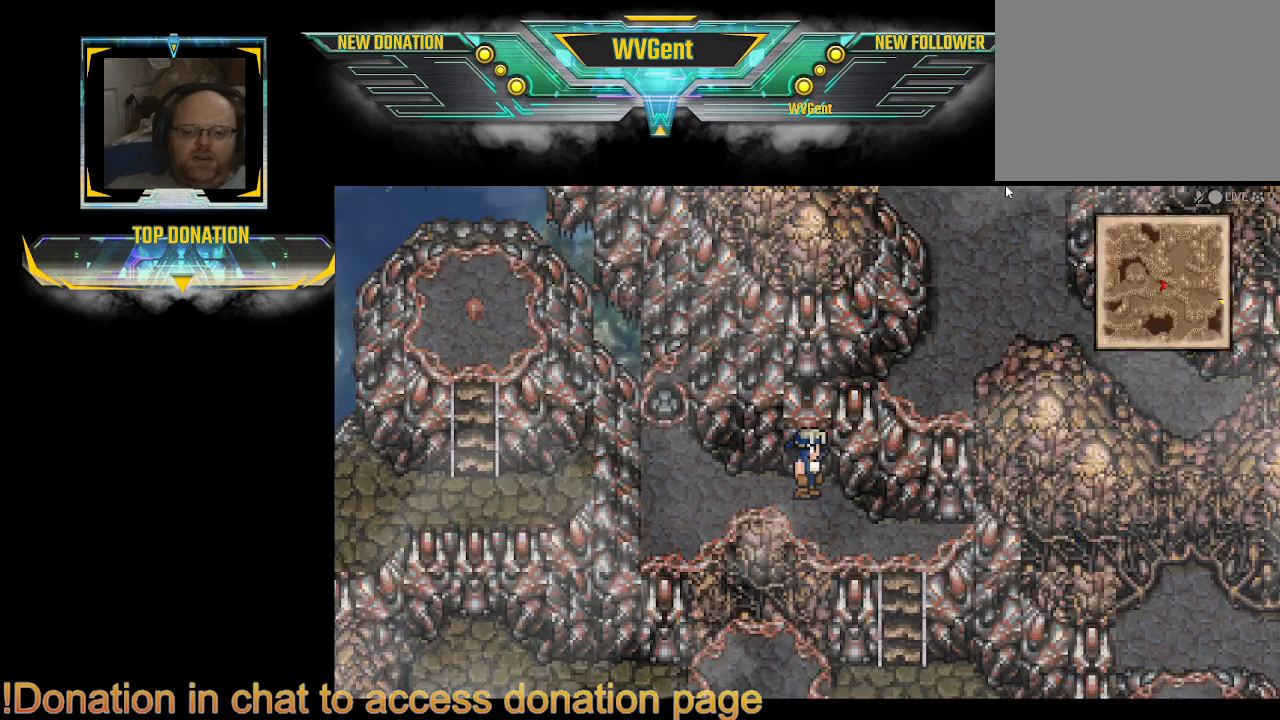
{"buttons": [], "left_stick": "center", "right_stick": "center", "events": []}
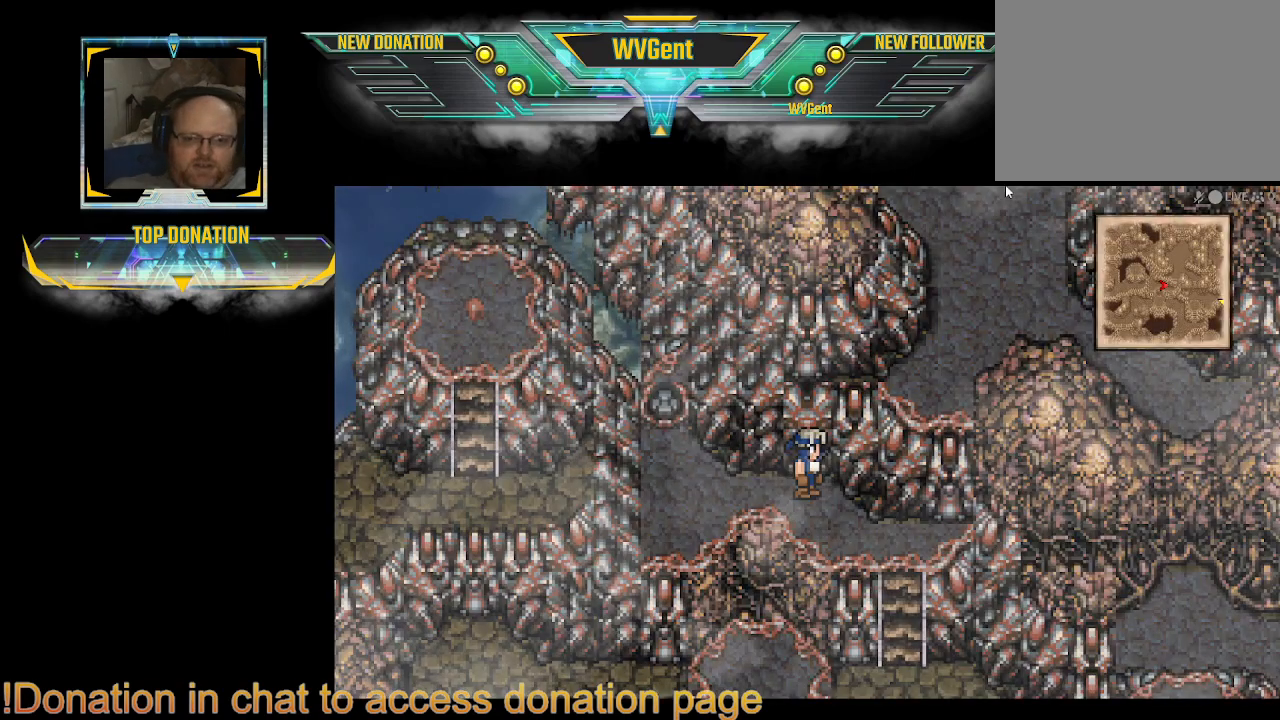
{"buttons": ["CIRCLE"], "left_stick": "down-right", "right_stick": "center", "events": [[267, "left_stick", "down-right"], [367, "CIRCLE", "down"]]}
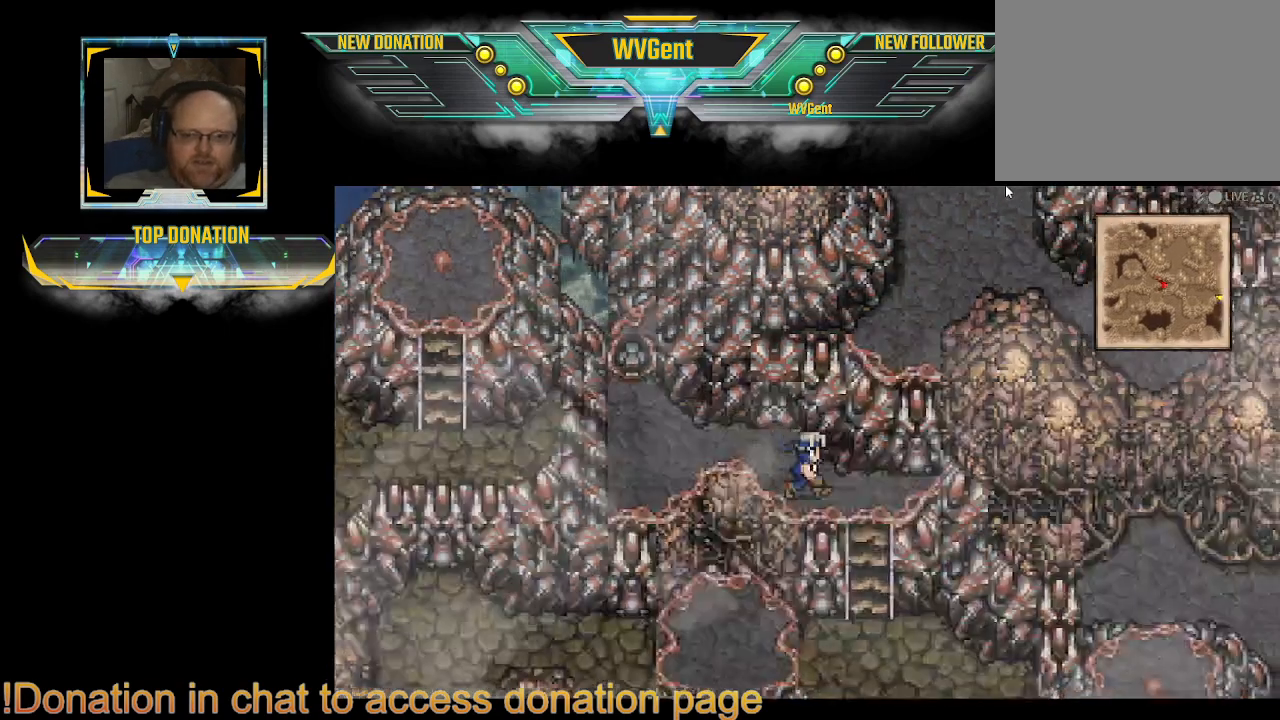
{"buttons": ["CIRCLE"], "left_stick": "down-left", "right_stick": "center", "events": [[67, "left_stick", "right"], [233, "left_stick", "down"], [333, "left_stick", "down-left"]]}
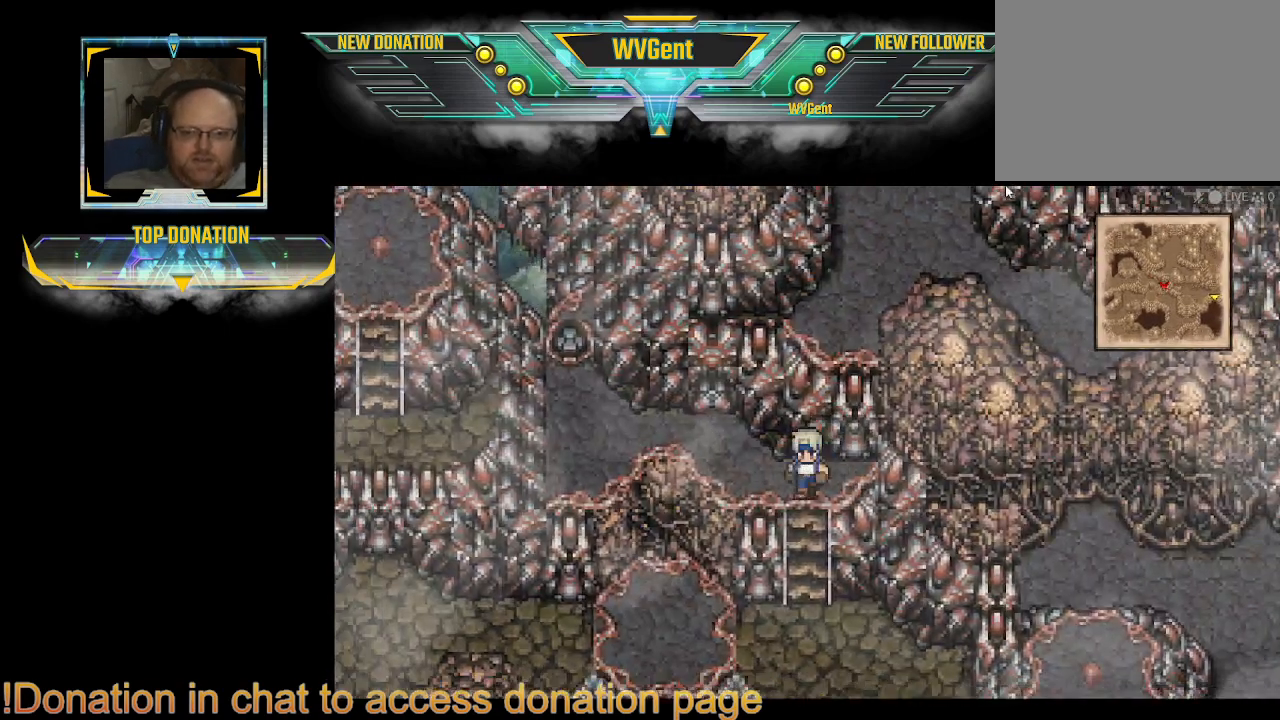
{"buttons": [], "left_stick": "center", "right_stick": "center", "events": [[100, "left_stick", "center"], [200, "CIRCLE", "up"]]}
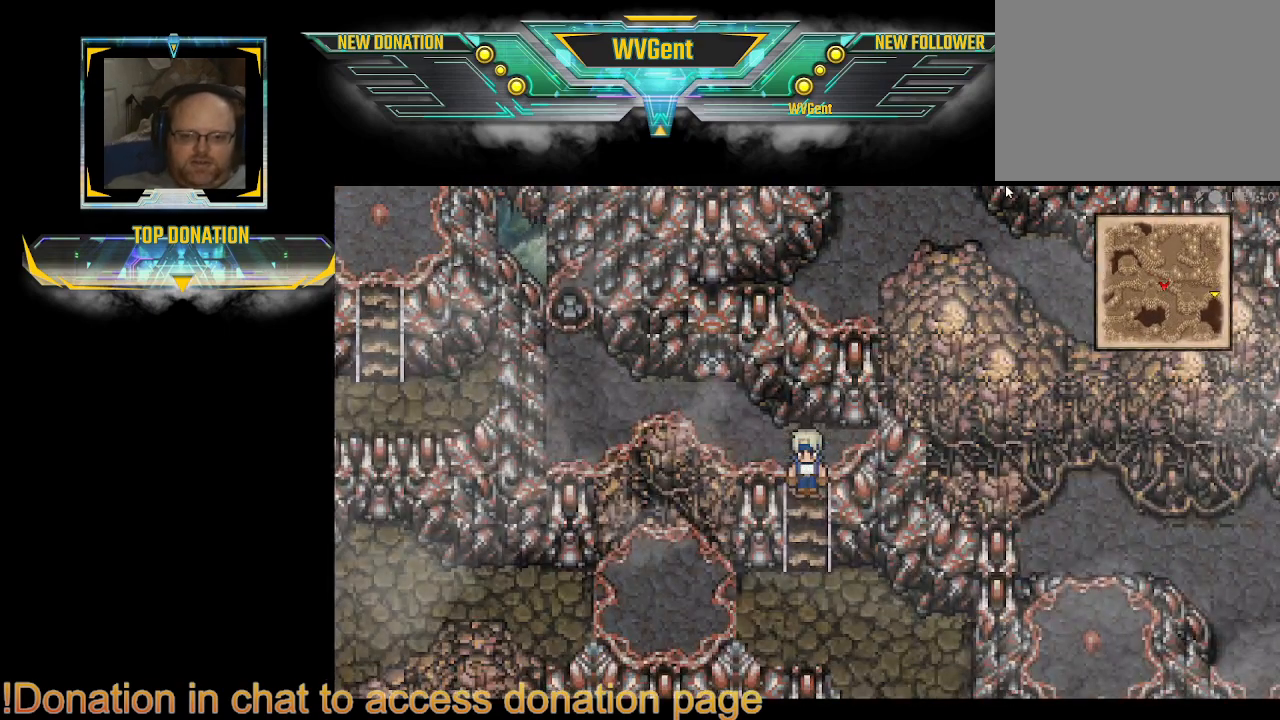
{"buttons": ["START"], "left_stick": "center", "right_stick": "center", "events": [[467, "START", "down"]]}
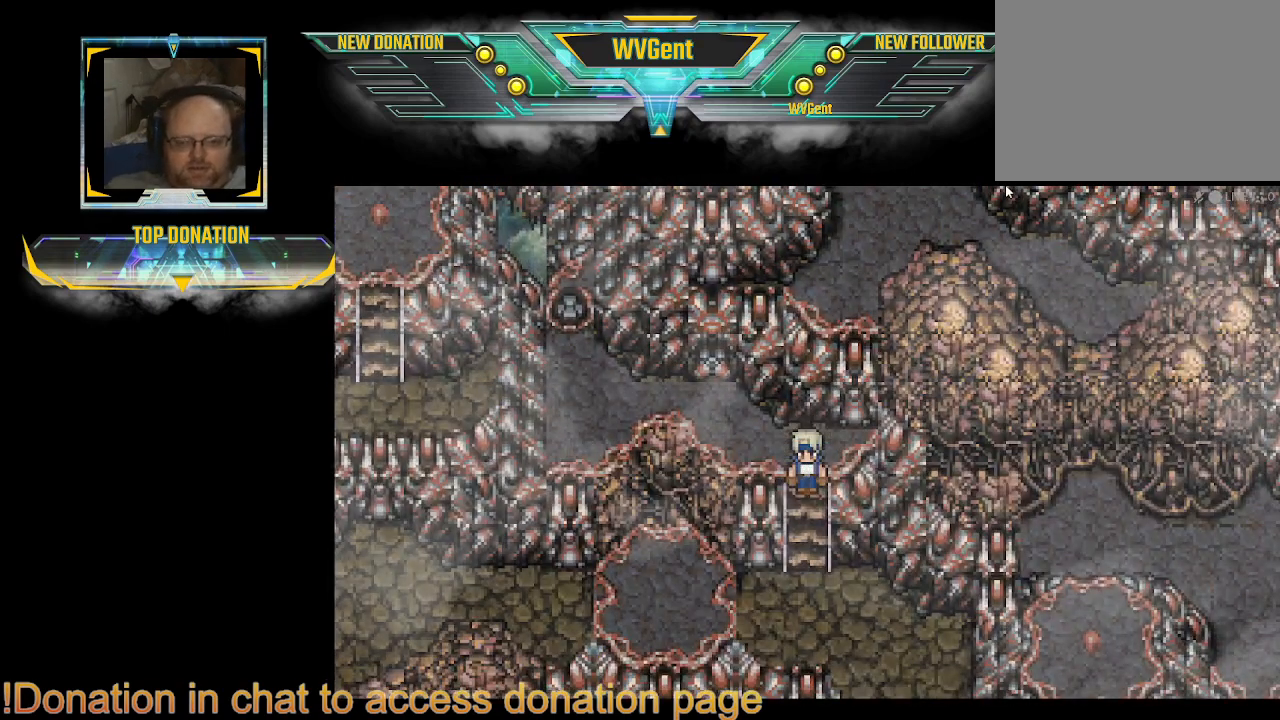
{"buttons": [], "left_stick": "center", "right_stick": "center", "events": [[133, "START", "up"]]}